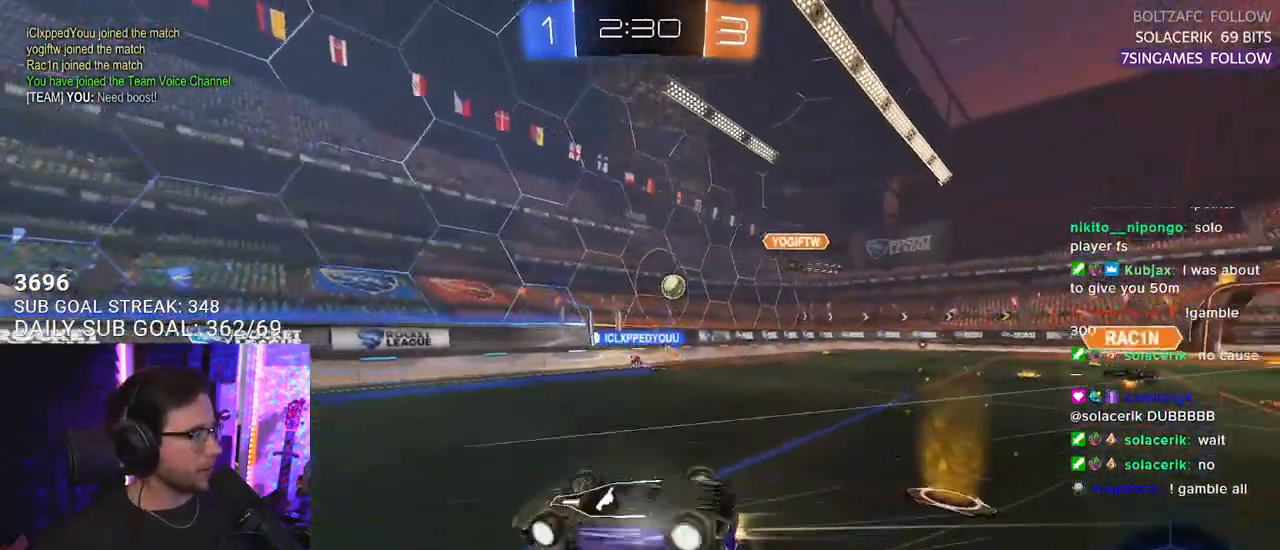
Gameplay with a controller (PlayStation layout); each line is a JSON object with the inputs held at the frame after it. "events" lists button and stick changes between this image and that frame as [ms after this image, input, new state], when the widget could be followed in between. Not read: SELECT START.
{"buttons": ["R2"], "left_stick": "center", "right_stick": "center", "events": [[67, "R1", "up"], [67, "TRIANGLE", "down"], [200, "TRIANGLE", "up"], [350, "L2", "up"], [350, "left_stick", "center"]]}
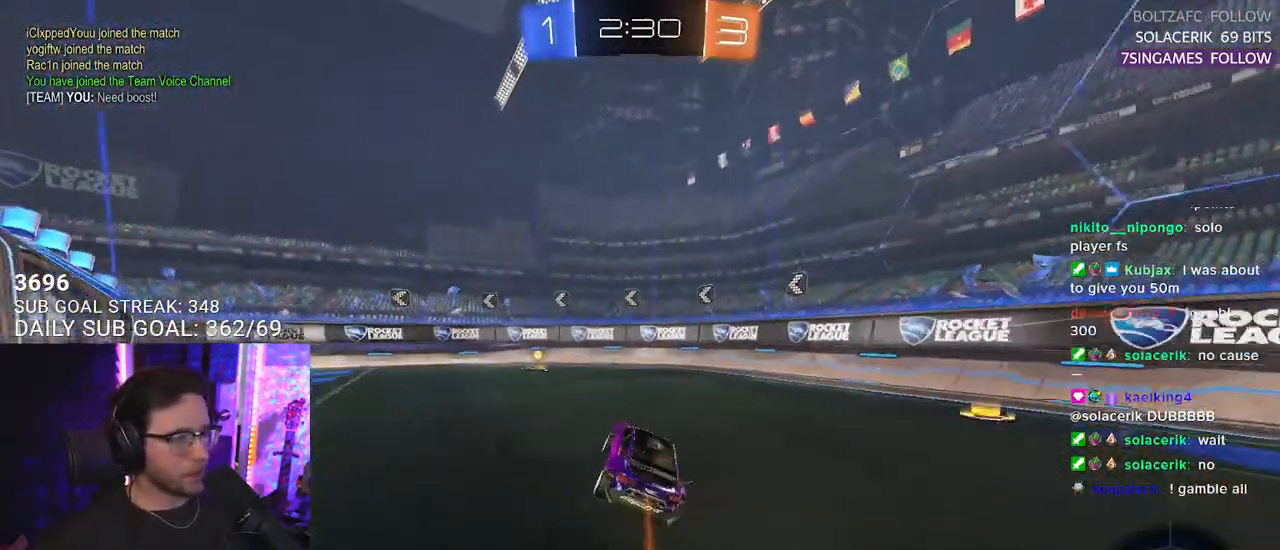
{"buttons": ["SQUARE", "R2"], "left_stick": "left", "right_stick": "center", "events": [[100, "left_stick", "left"], [117, "TRIANGLE", "down"], [200, "TRIANGLE", "up"], [217, "left_stick", "center"], [333, "left_stick", "left"], [367, "SQUARE", "down"]]}
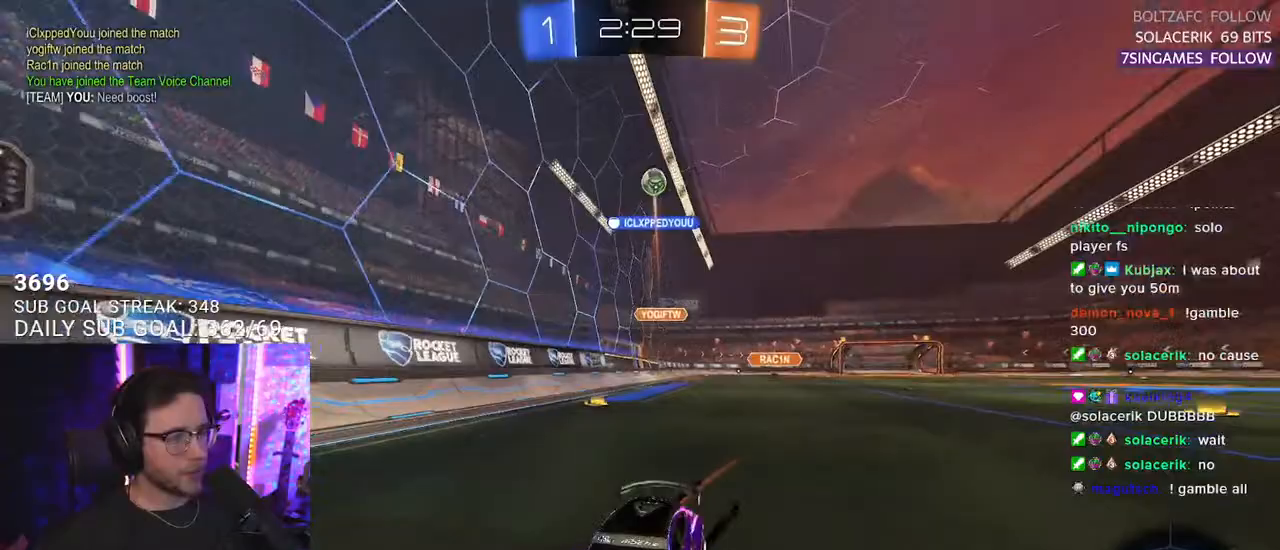
{"buttons": ["R2"], "left_stick": "right", "right_stick": "center", "events": [[33, "SQUARE", "up"], [317, "left_stick", "right"]]}
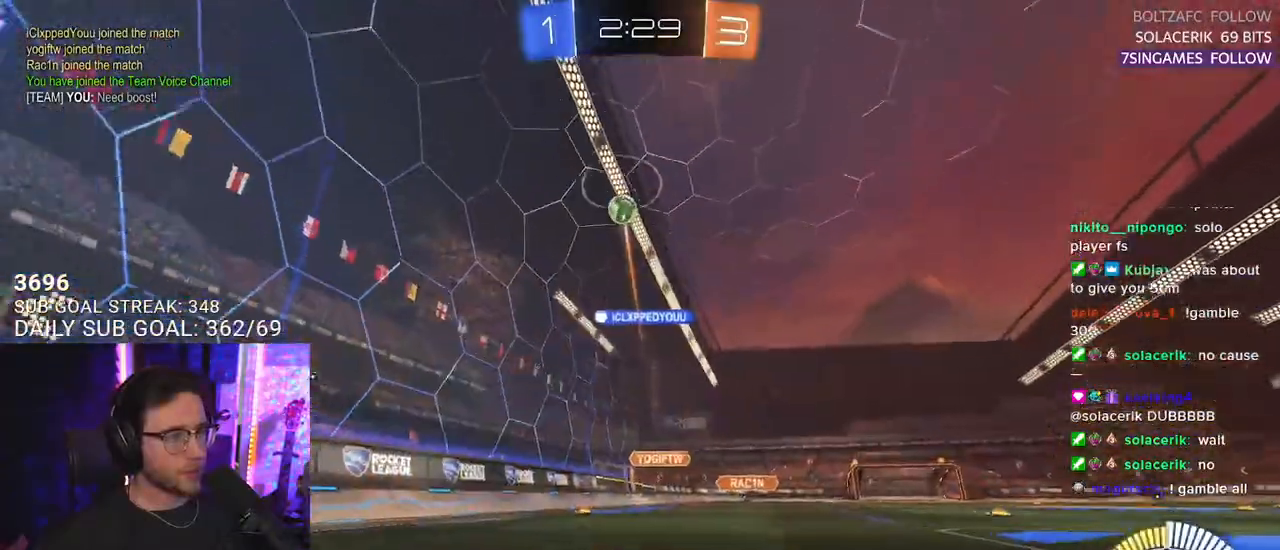
{"buttons": ["R2"], "left_stick": "center", "right_stick": "center", "events": [[233, "R2", "up"], [283, "L2", "down"], [283, "left_stick", "left"], [400, "R2", "down"], [433, "L2", "up"], [450, "left_stick", "center"]]}
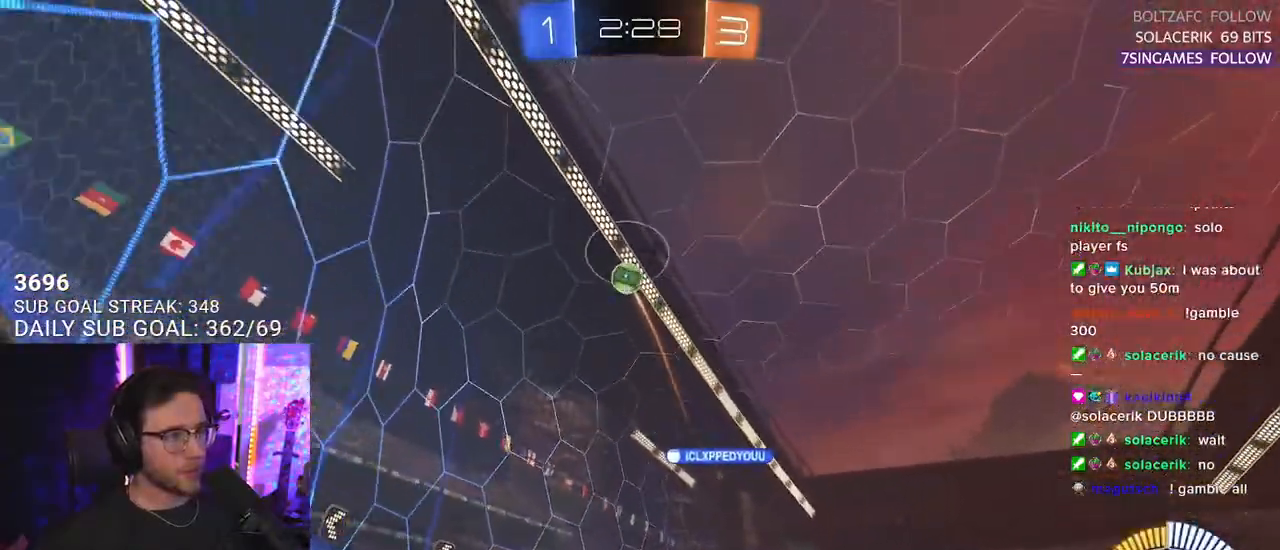
{"buttons": ["SQUARE", "R2"], "left_stick": "left", "right_stick": "center", "events": [[183, "left_stick", "left"], [283, "SQUARE", "down"]]}
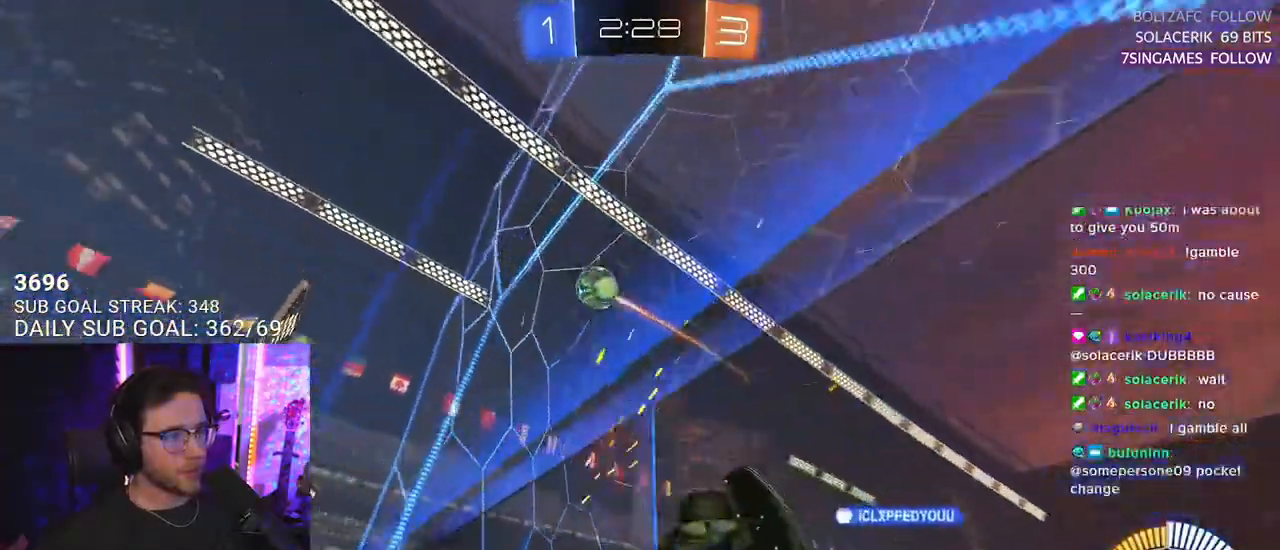
{"buttons": ["L2"], "left_stick": "left", "right_stick": "center", "events": [[17, "SQUARE", "up"], [133, "left_stick", "center"], [433, "left_stick", "left"], [500, "L2", "down"], [500, "R2", "up"]]}
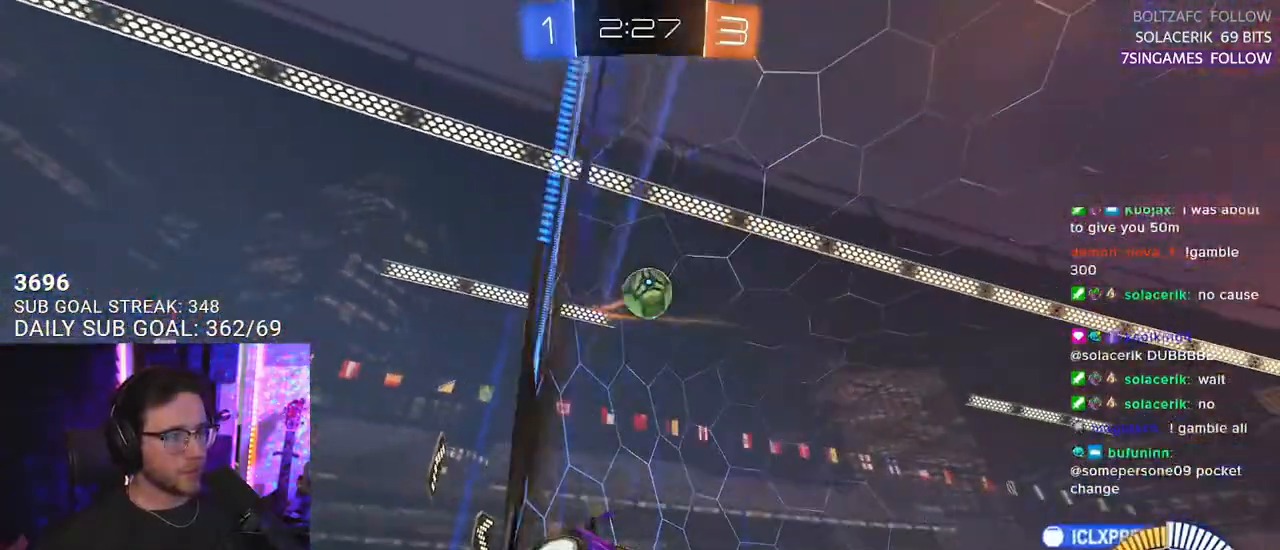
{"buttons": ["R2"], "left_stick": "center", "right_stick": "center", "events": [[117, "R2", "down"], [117, "left_stick", "center"], [133, "L2", "up"], [233, "left_stick", "right"], [450, "left_stick", "center"]]}
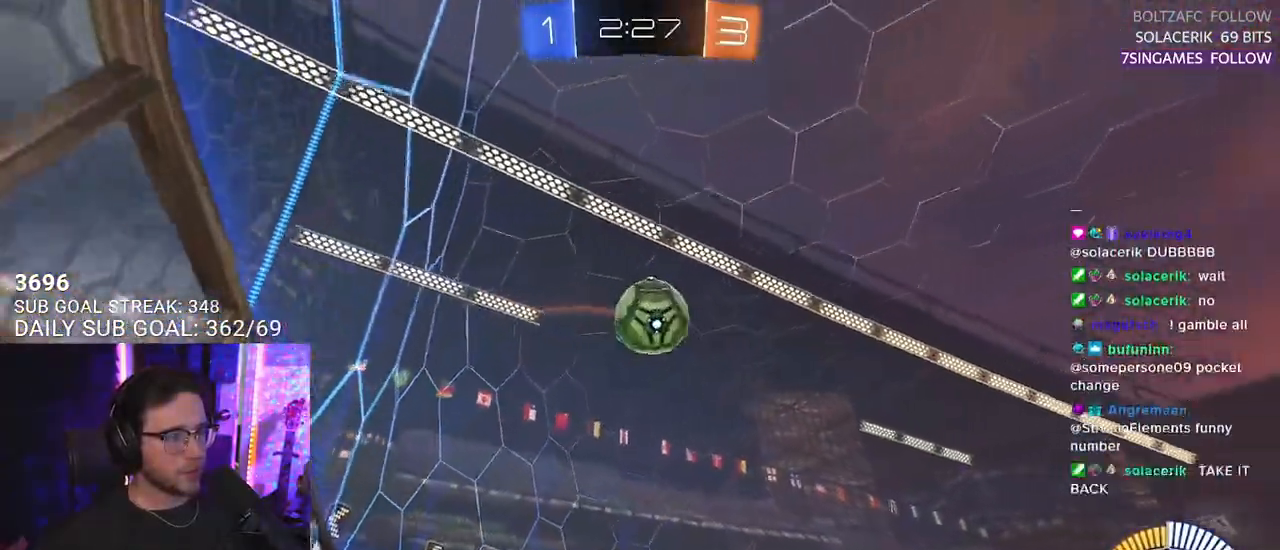
{"buttons": ["CROSS", "R2"], "left_stick": "down-left", "right_stick": "center", "events": [[67, "left_stick", "down-left"], [417, "CROSS", "down"]]}
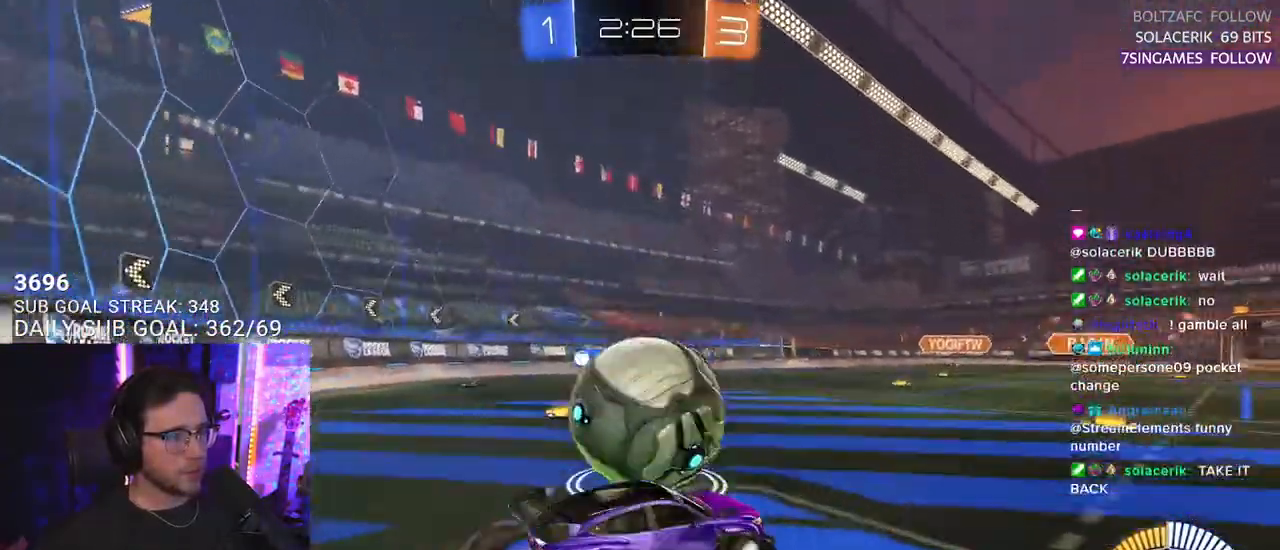
{"buttons": ["R1", "R2", "L3"], "left_stick": "up-left", "right_stick": "center", "events": [[17, "CROSS", "up"], [50, "left_stick", "center"], [67, "CROSS", "down"], [133, "L3", "down"], [133, "left_stick", "down-left"], [233, "CROSS", "up"], [267, "L3", "up"], [283, "left_stick", "left"], [383, "left_stick", "up-left"], [450, "L3", "down"], [450, "R1", "down"]]}
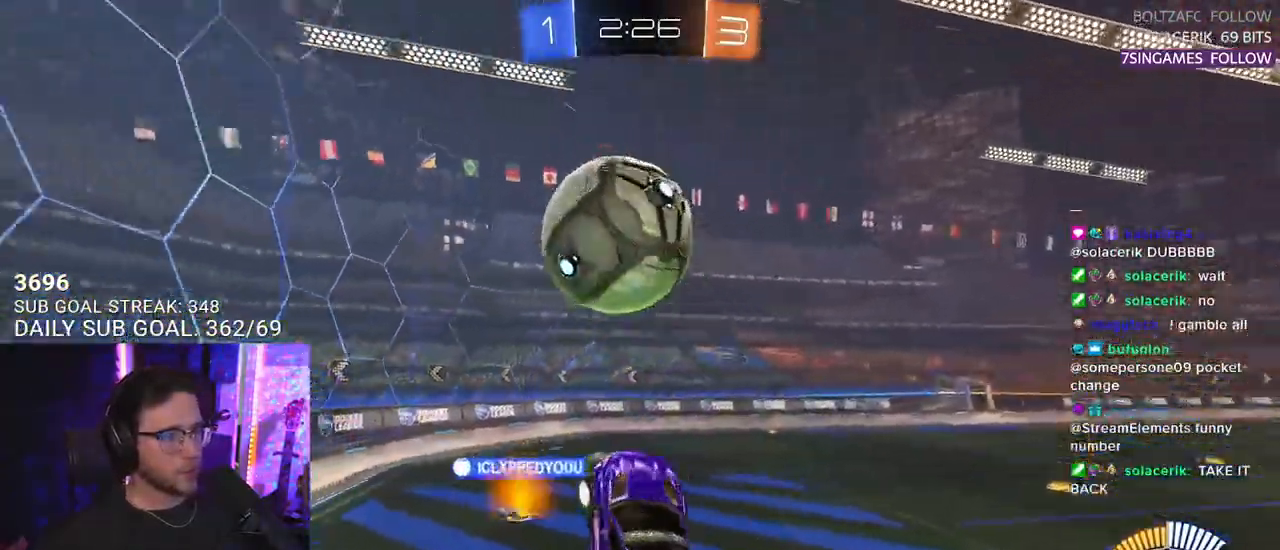
{"buttons": ["R1", "R2", "L3"], "left_stick": "down-left", "right_stick": "center", "events": [[50, "left_stick", "up-right"], [100, "left_stick", "right"], [217, "left_stick", "down-right"], [400, "left_stick", "down"], [500, "left_stick", "down-left"]]}
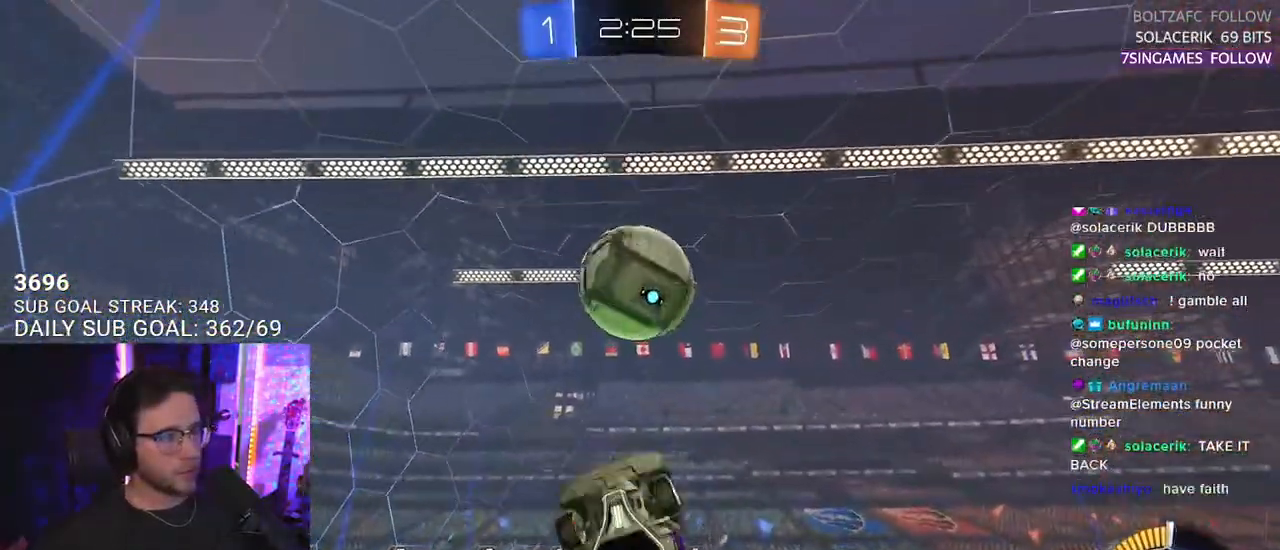
{"buttons": ["R1", "R2", "L3"], "left_stick": "down", "right_stick": "center", "events": [[183, "left_stick", "up-right"], [433, "left_stick", "down"]]}
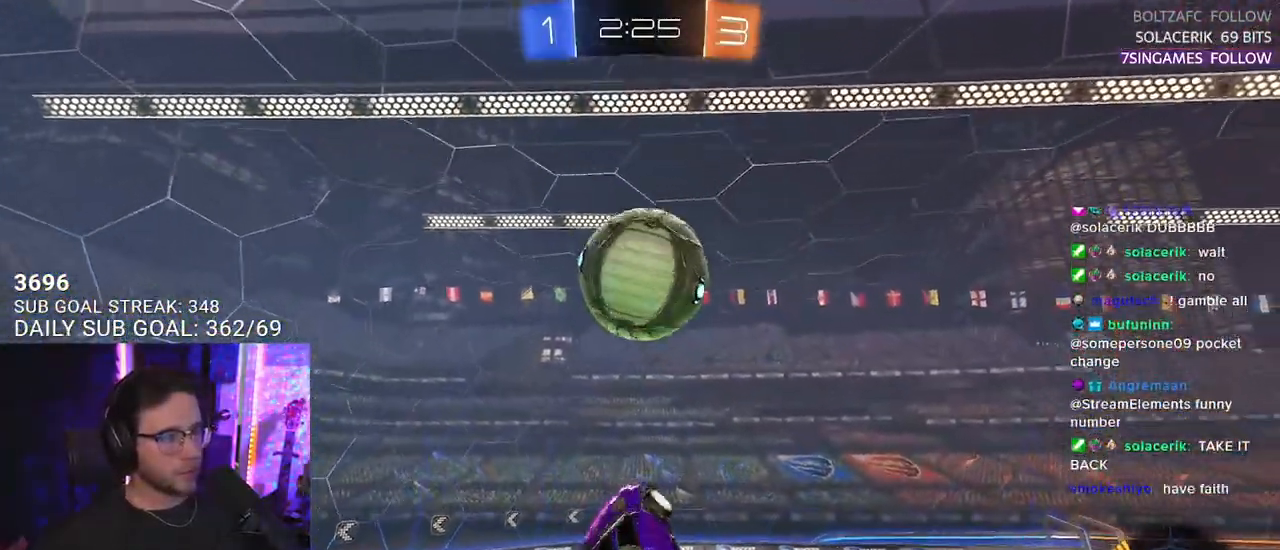
{"buttons": ["R1", "R2", "L3"], "left_stick": "down-left", "right_stick": "center", "events": [[33, "left_stick", "up-right"], [150, "left_stick", "down"], [250, "L3", "up"], [300, "left_stick", "down-left"], [417, "L3", "down"]]}
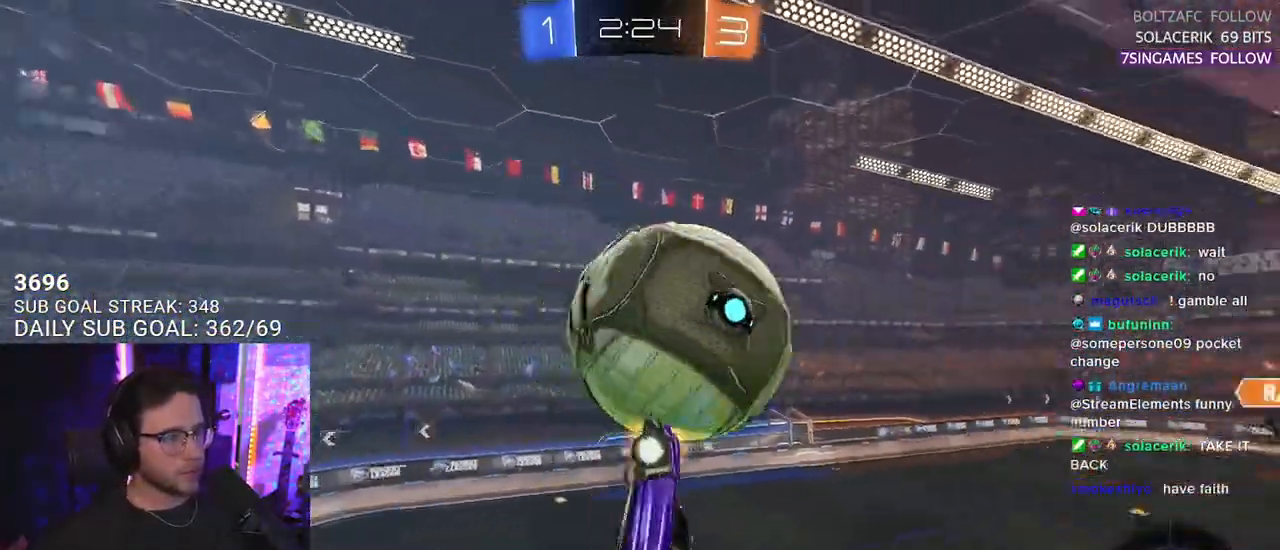
{"buttons": ["R1", "R2", "L3"], "left_stick": "up", "right_stick": "center", "events": [[83, "left_stick", "up-left"], [283, "left_stick", "down-left"], [433, "left_stick", "up"]]}
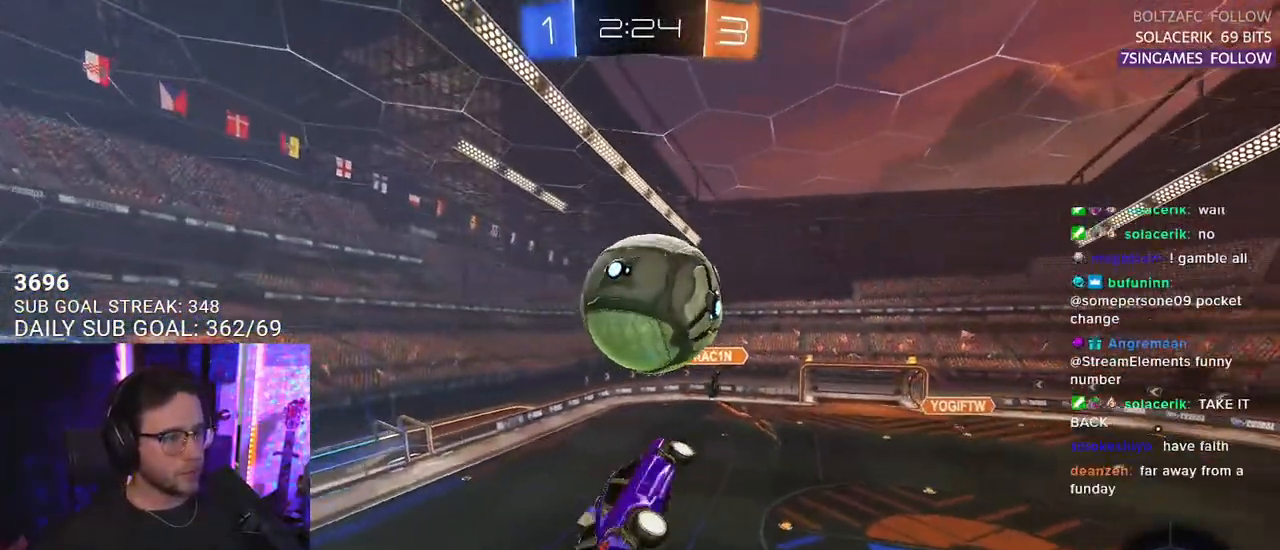
{"buttons": ["R1", "R2"], "left_stick": "up-right", "right_stick": "center", "events": [[33, "left_stick", "down"], [150, "L3", "up"], [233, "left_stick", "left"], [283, "L2", "down"], [433, "L2", "up"], [483, "left_stick", "up-right"]]}
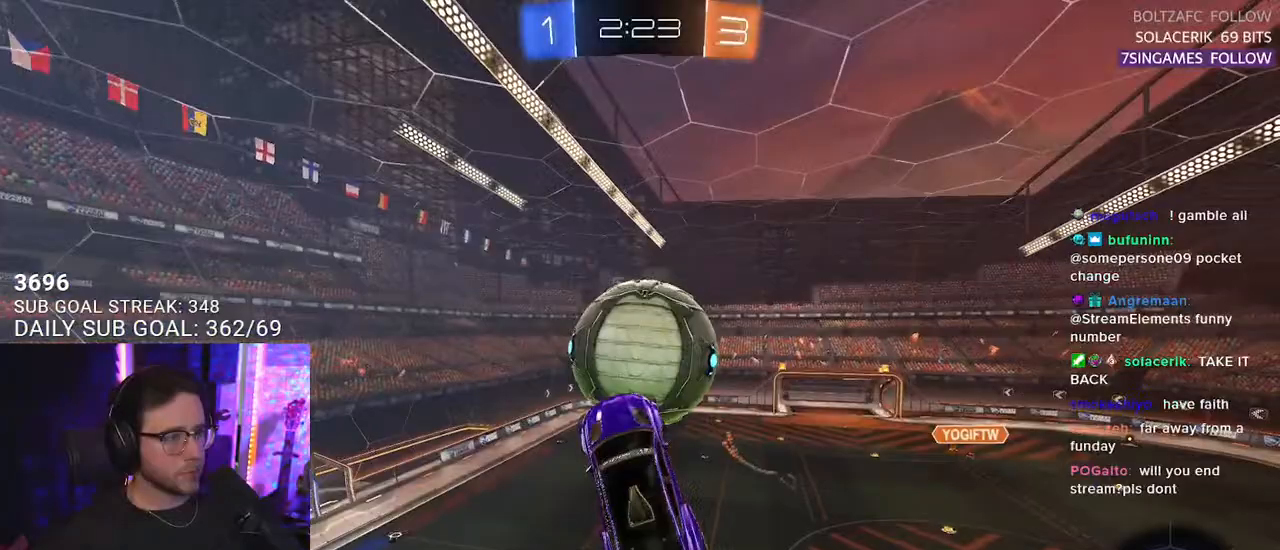
{"buttons": ["R2"], "left_stick": "right", "right_stick": "center", "events": [[117, "left_stick", "right"], [317, "R1", "up"]]}
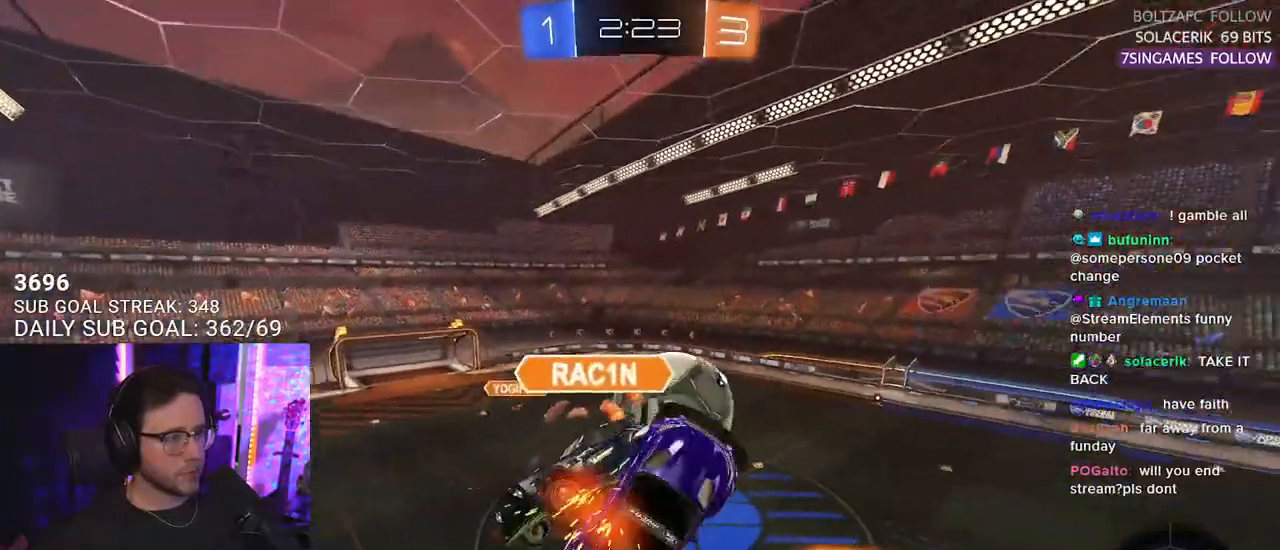
{"buttons": ["R2", "L3"], "left_stick": "down-right", "right_stick": "center", "events": [[100, "left_stick", "down-right"], [217, "L3", "down"]]}
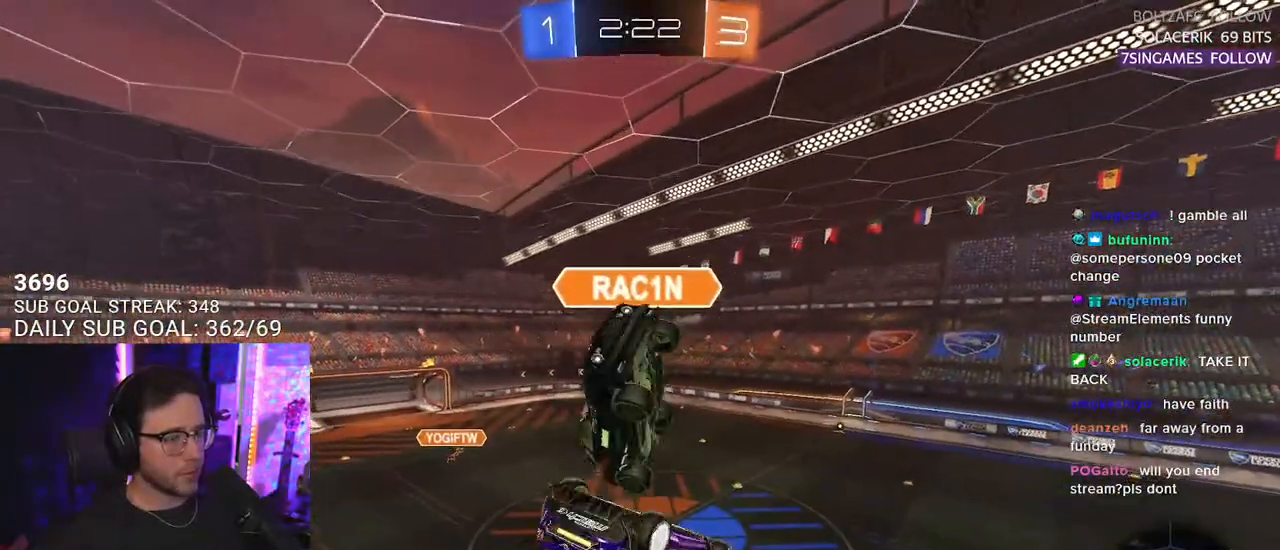
{"buttons": ["R2"], "left_stick": "center", "right_stick": "center", "events": [[167, "left_stick", "up"], [217, "L3", "up"], [283, "left_stick", "center"], [367, "CROSS", "down"], [450, "CROSS", "up"]]}
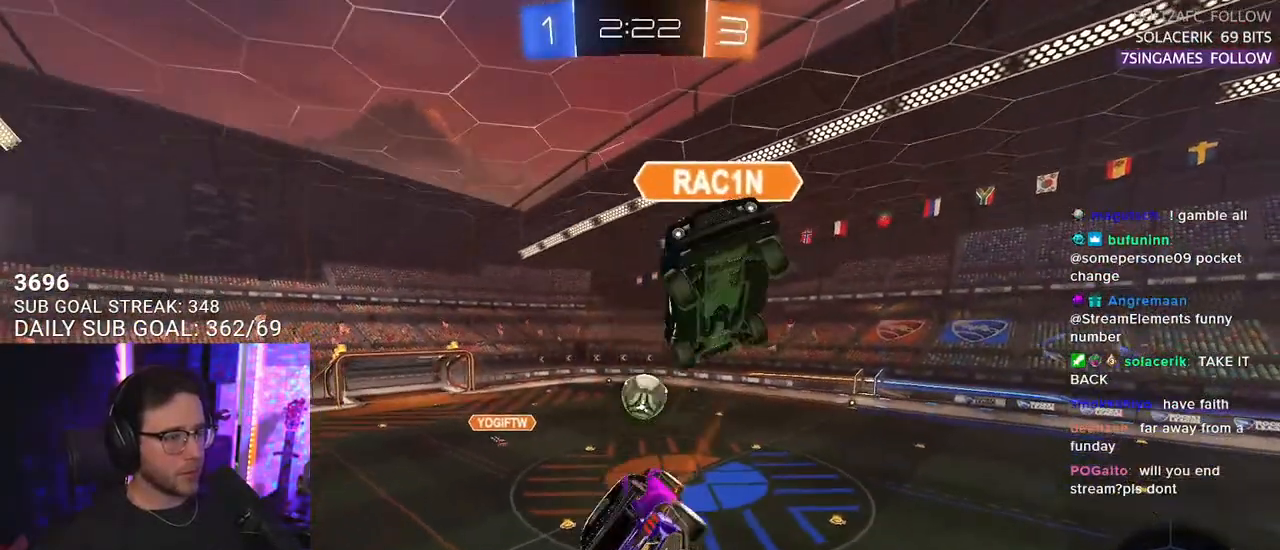
{"buttons": ["R2"], "left_stick": "right", "right_stick": "center", "events": [[50, "left_stick", "right"], [200, "L3", "down"], [333, "L3", "up"]]}
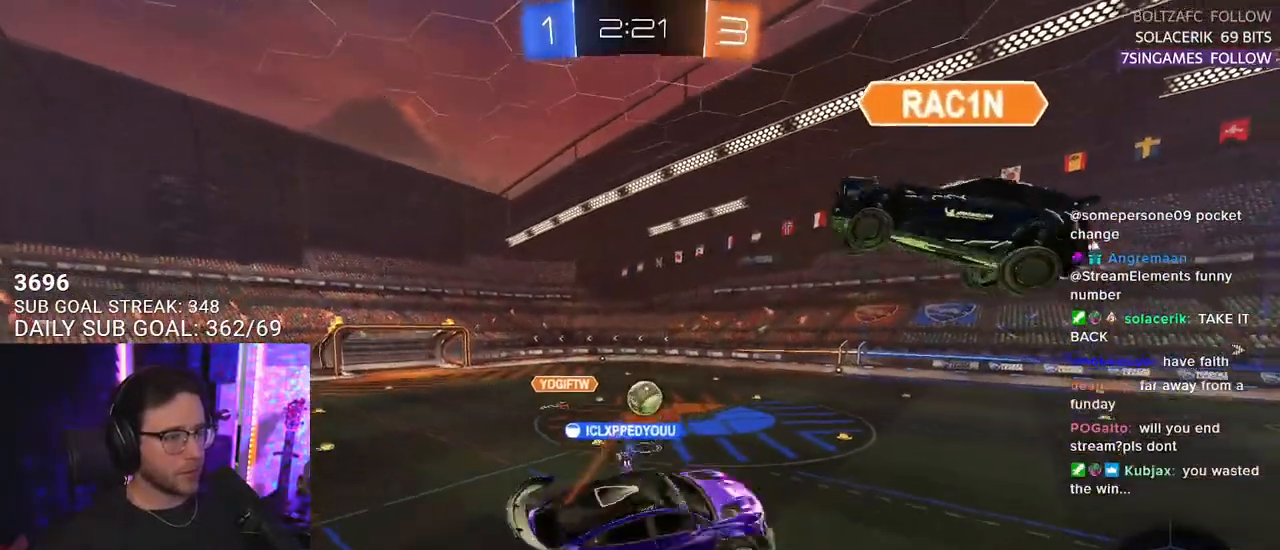
{"buttons": ["R2"], "left_stick": "center", "right_stick": "center", "events": [[100, "left_stick", "down-right"], [300, "left_stick", "down-left"], [450, "left_stick", "center"]]}
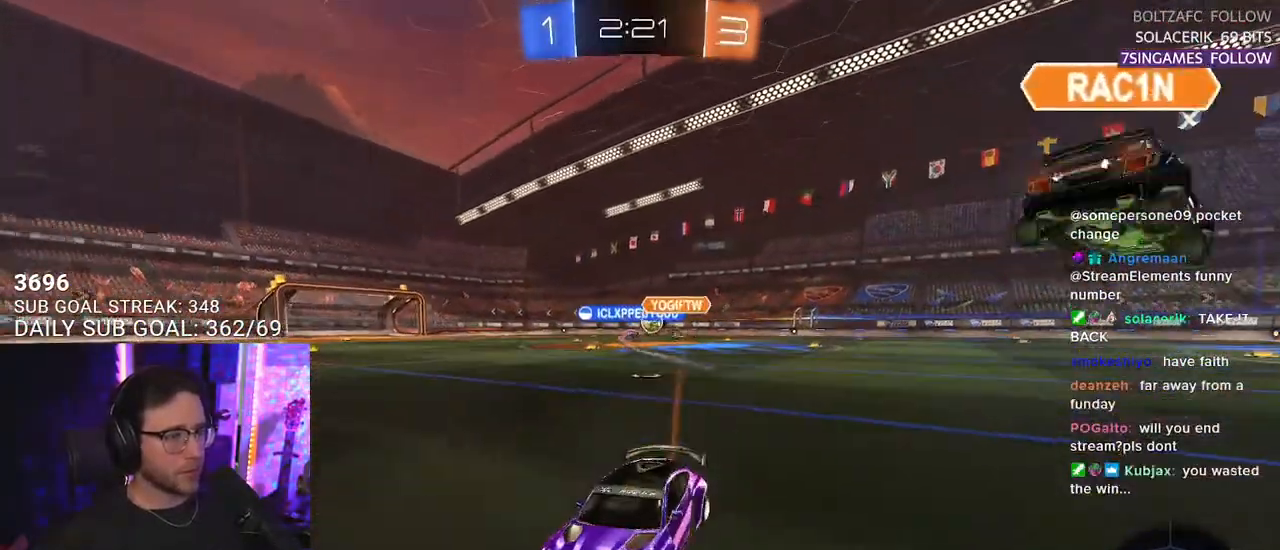
{"buttons": ["TRIANGLE", "R2"], "left_stick": "right", "right_stick": "center", "events": [[150, "left_stick", "left"], [350, "left_stick", "right"], [483, "TRIANGLE", "down"]]}
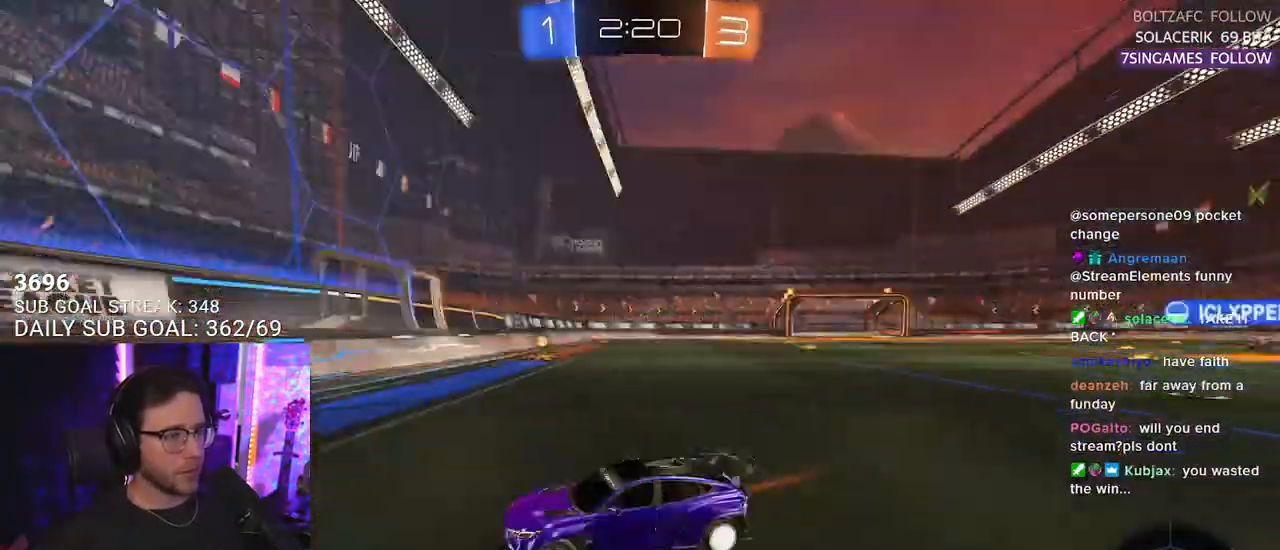
{"buttons": ["R2"], "left_stick": "right", "right_stick": "center", "events": [[100, "TRIANGLE", "up"]]}
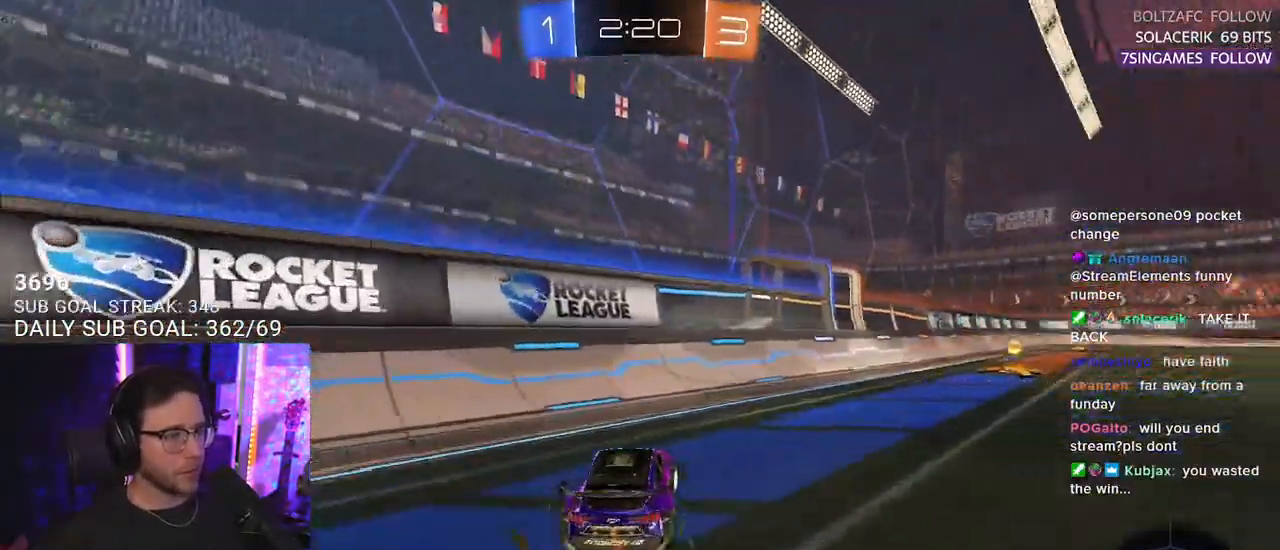
{"buttons": ["L2", "R2"], "left_stick": "up-left", "right_stick": "center", "events": [[433, "CROSS", "down"], [483, "CROSS", "up"], [500, "L2", "down"], [500, "left_stick", "up-left"]]}
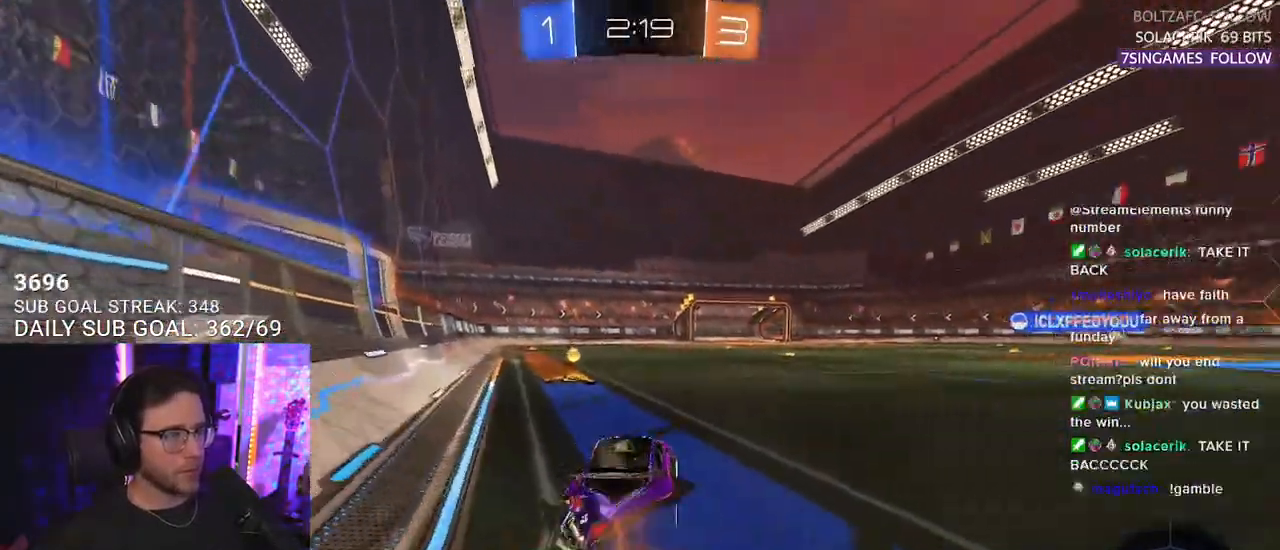
{"buttons": ["L2"], "left_stick": "down-left", "right_stick": "center", "events": [[50, "CROSS", "down"], [83, "L2", "up"], [117, "CROSS", "up"], [117, "SQUARE", "down"], [117, "TRIANGLE", "down"], [117, "left_stick", "down"], [133, "SQUARE", "up"], [233, "L2", "down"], [233, "TRIANGLE", "up"], [267, "left_stick", "down-left"], [433, "R2", "up"]]}
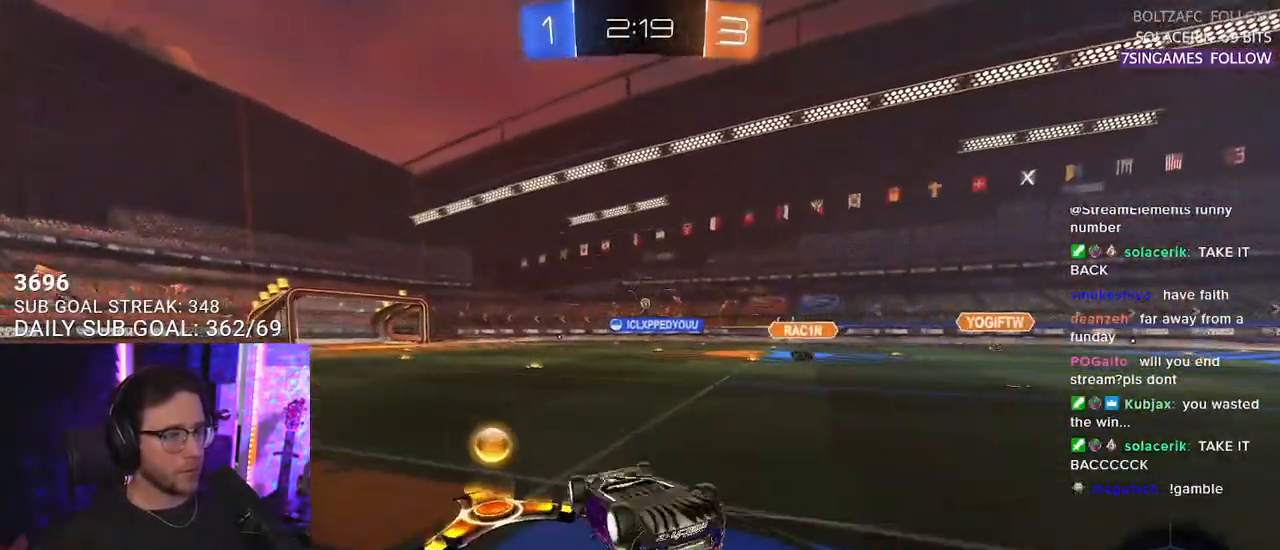
{"buttons": ["R1", "R2"], "left_stick": "down-left", "right_stick": "center", "events": [[183, "R2", "down"], [417, "L2", "up"], [450, "R1", "down"]]}
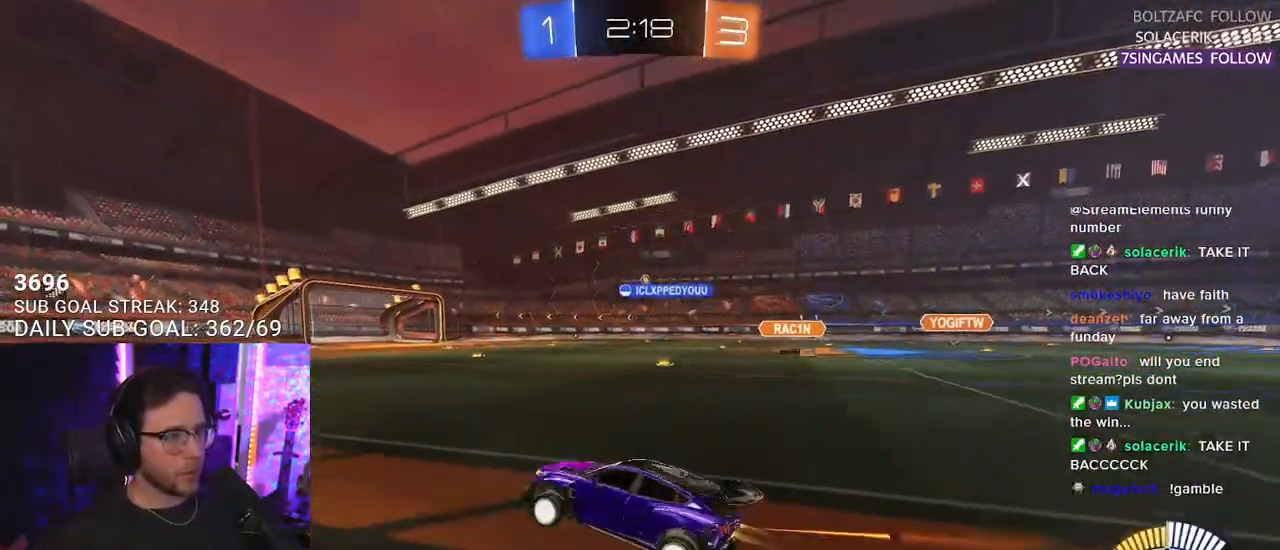
{"buttons": ["R1", "R2"], "left_stick": "center", "right_stick": "center", "events": [[17, "left_stick", "center"]]}
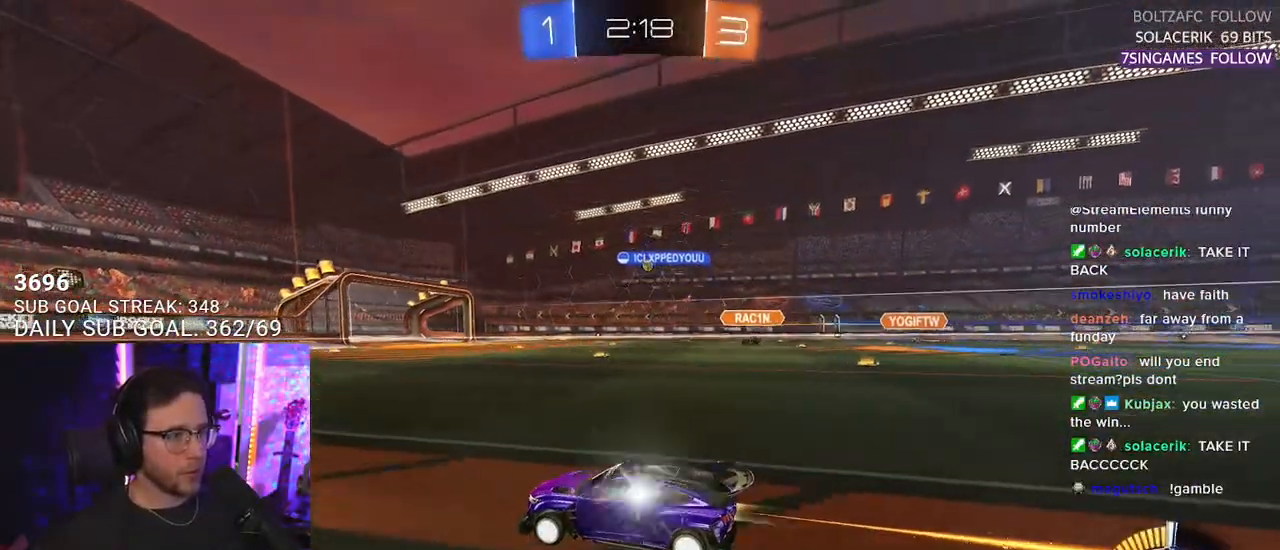
{"buttons": ["R2"], "left_stick": "center", "right_stick": "center", "events": [[250, "left_stick", "right"], [300, "R1", "up"], [400, "left_stick", "center"]]}
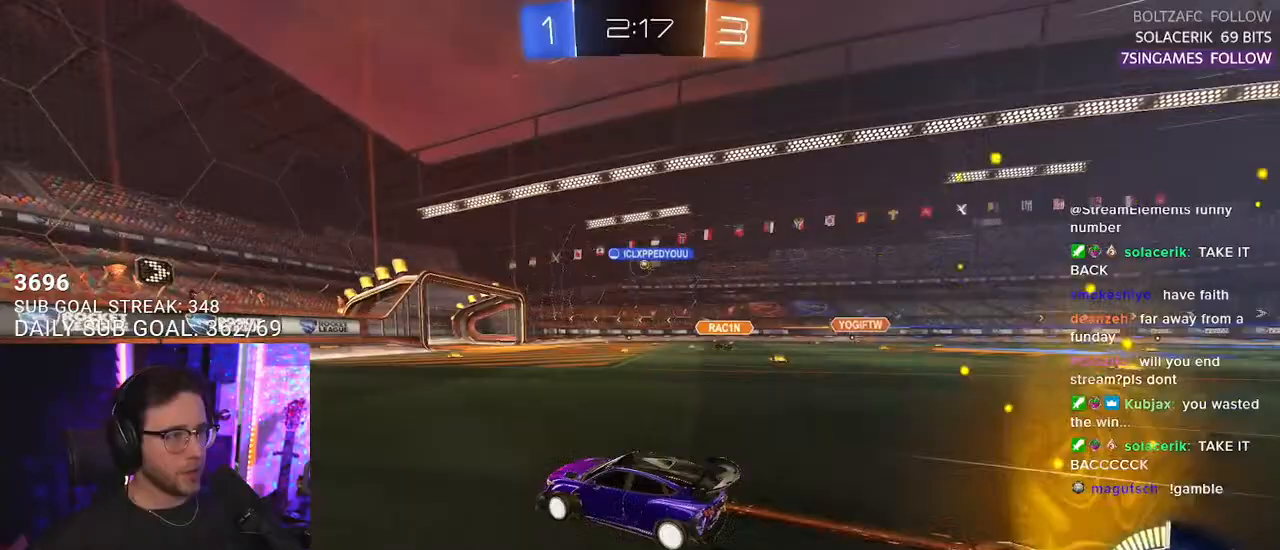
{"buttons": ["SQUARE", "R2"], "left_stick": "right", "right_stick": "center", "events": [[17, "left_stick", "left"], [117, "left_stick", "center"], [167, "R1", "down"], [233, "left_stick", "right"], [300, "R1", "up"], [417, "SQUARE", "down"]]}
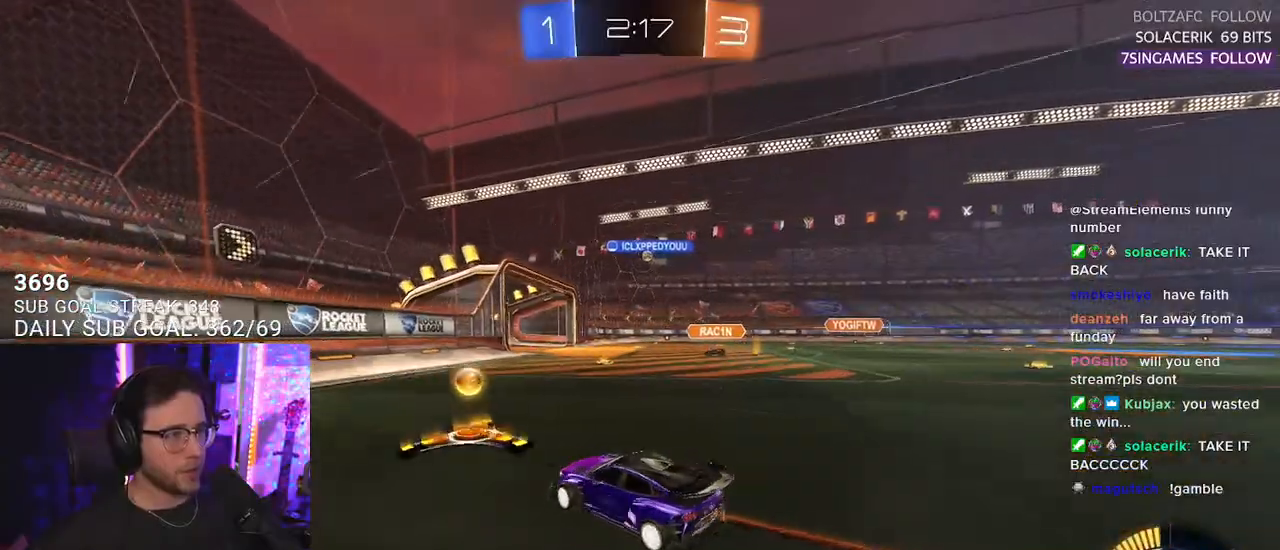
{"buttons": ["L2"], "left_stick": "center", "right_stick": "center", "events": [[33, "SQUARE", "up"], [333, "L2", "down"], [367, "R2", "up"], [367, "left_stick", "center"]]}
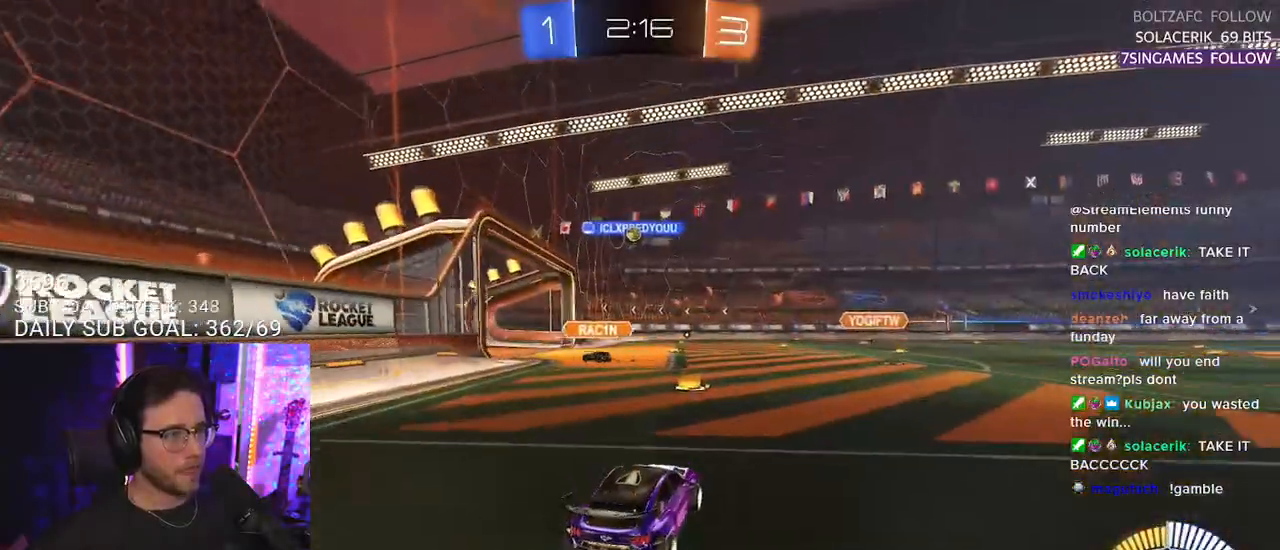
{"buttons": ["R2"], "left_stick": "center", "right_stick": "center", "events": [[17, "L2", "up"], [17, "R2", "down"], [183, "left_stick", "left"], [283, "left_stick", "center"]]}